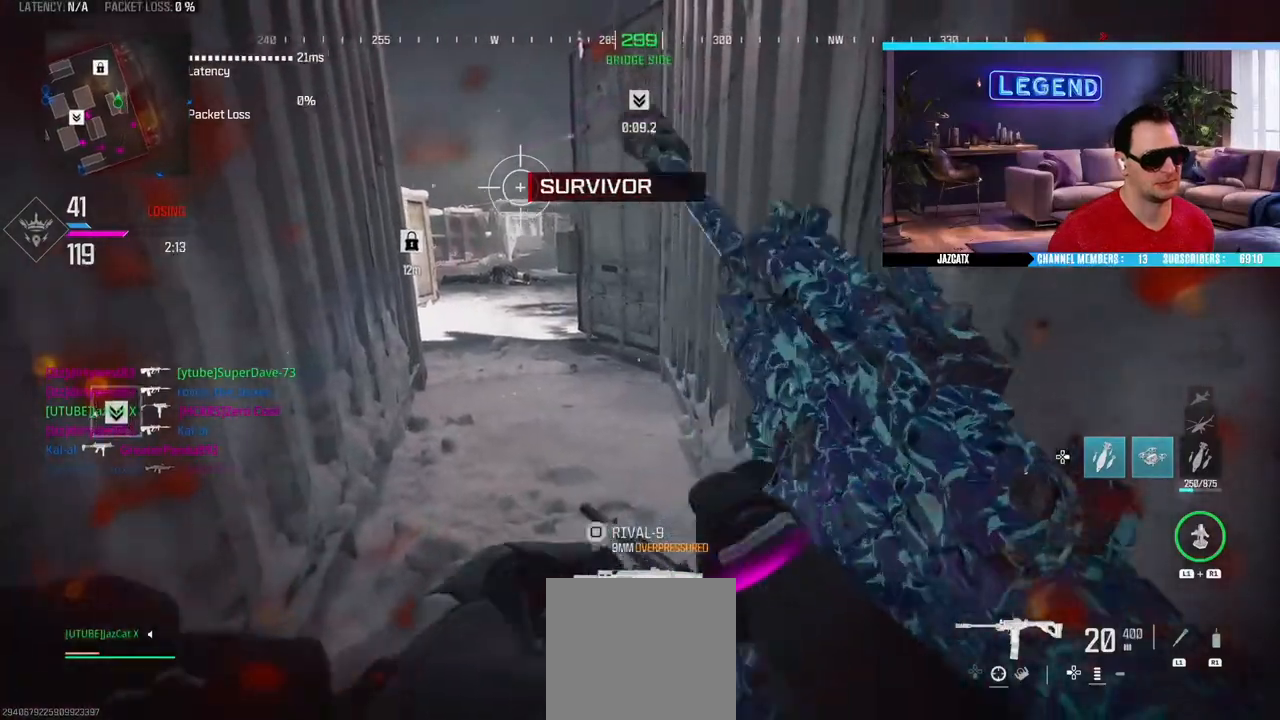
Gameplay with a controller (PlayStation layout); each line is a JSON object with the inputs held at the frame after it. "events" lists button and stick changes between this image and that frame as [ms after this image, input, new state], when the widget could be followed in between.
{"buttons": [], "left_stick": "up-right", "right_stick": "center", "events": [[400, "left_stick", "up-right"]]}
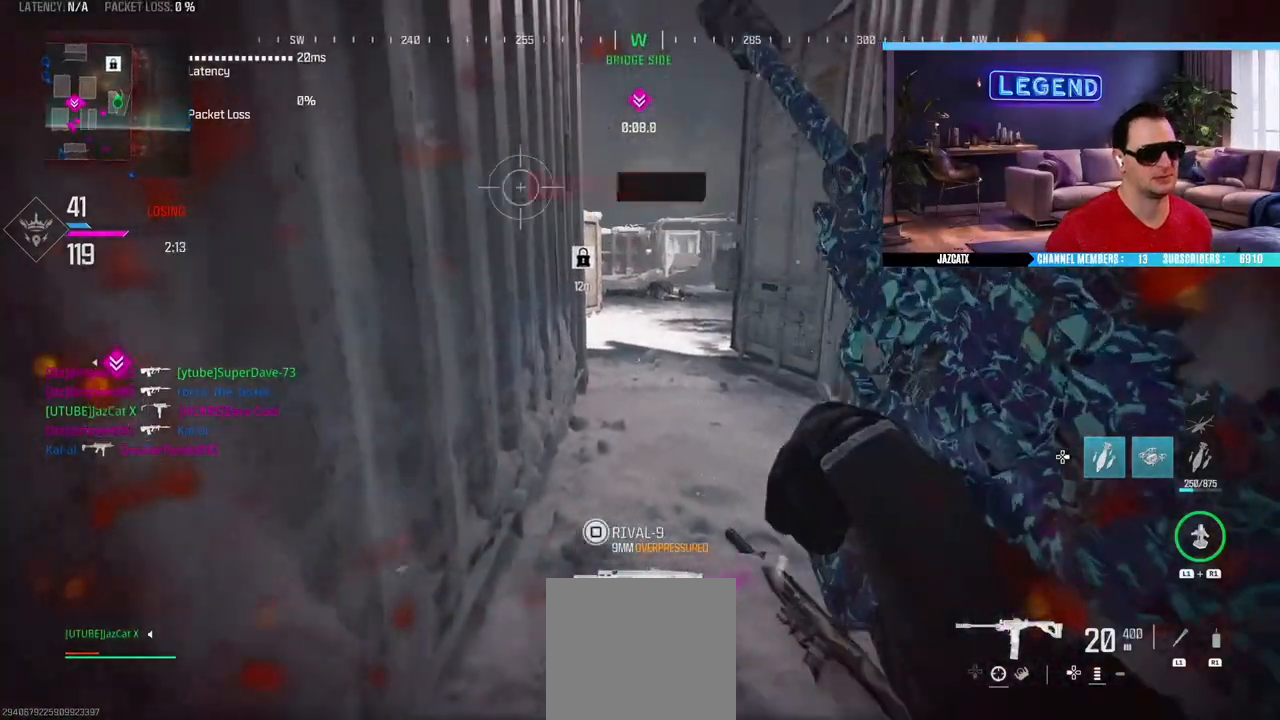
{"buttons": [], "left_stick": "center", "right_stick": "center", "events": [[317, "left_stick", "center"]]}
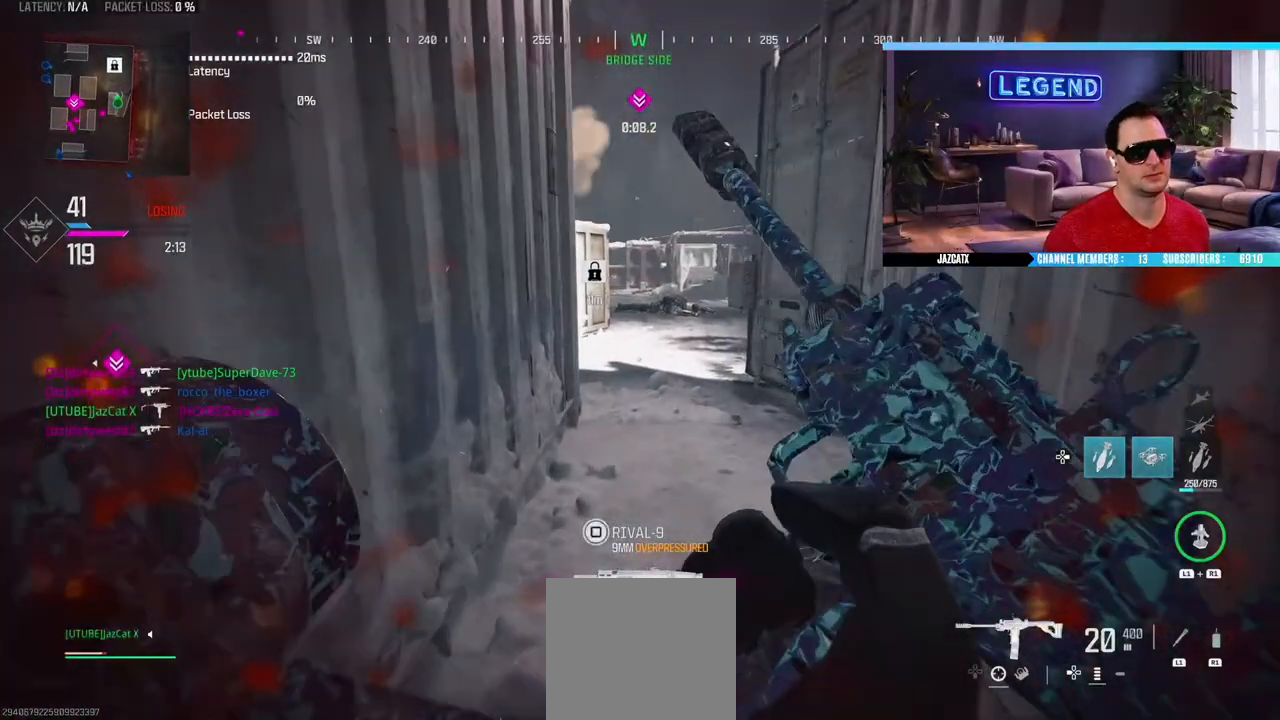
{"buttons": [], "left_stick": "right", "right_stick": "center", "events": [[50, "left_stick", "right"], [233, "left_stick", "center"], [383, "left_stick", "right"]]}
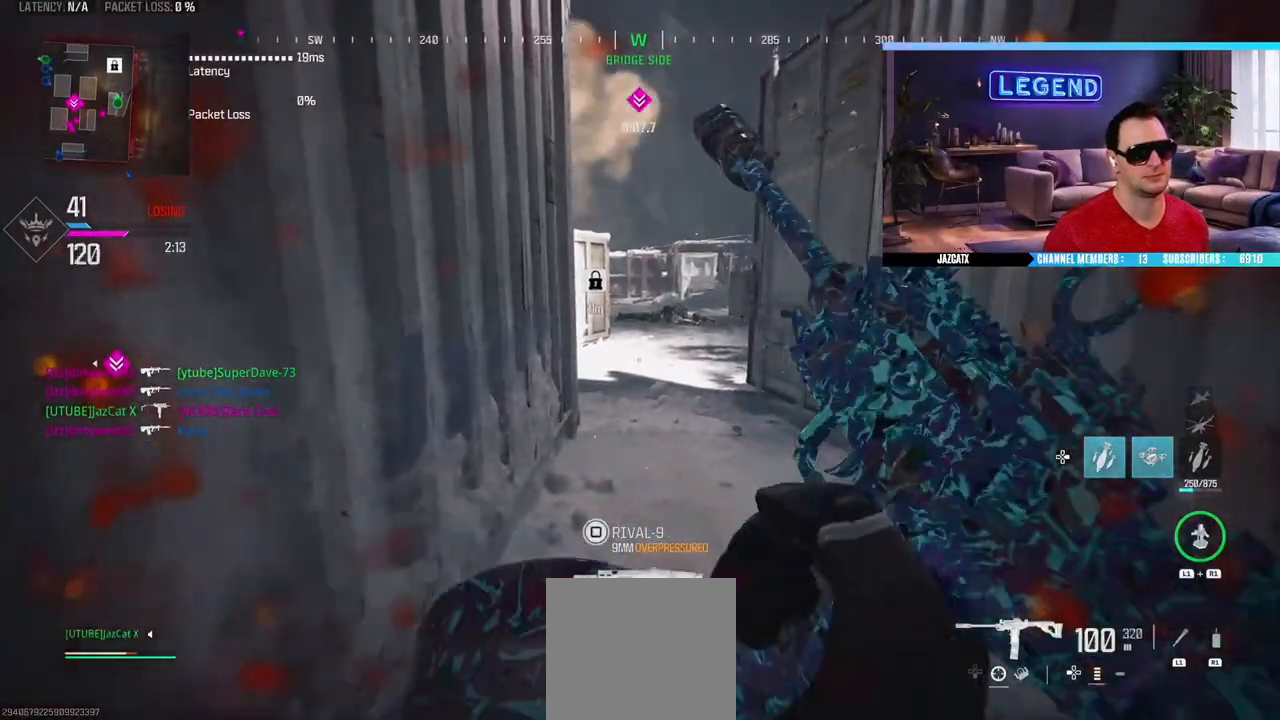
{"buttons": [], "left_stick": "up-right", "right_stick": "center", "events": [[33, "left_stick", "center"], [200, "left_stick", "down-right"], [350, "left_stick", "up-right"]]}
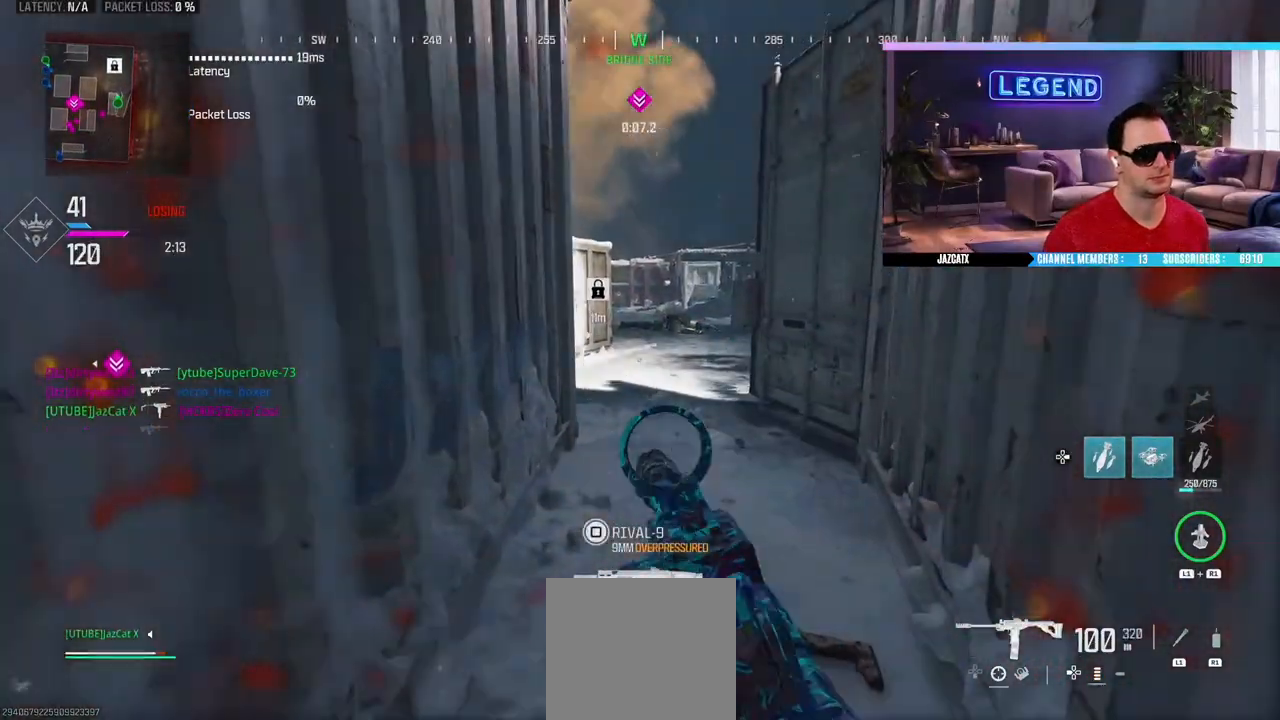
{"buttons": [], "left_stick": "center", "right_stick": "center", "events": [[50, "L1", "down"], [83, "L3", "down"], [83, "R1", "down"], [150, "L3", "up"], [183, "L1", "up"], [183, "R1", "up"], [183, "left_stick", "down-right"], [317, "left_stick", "center"]]}
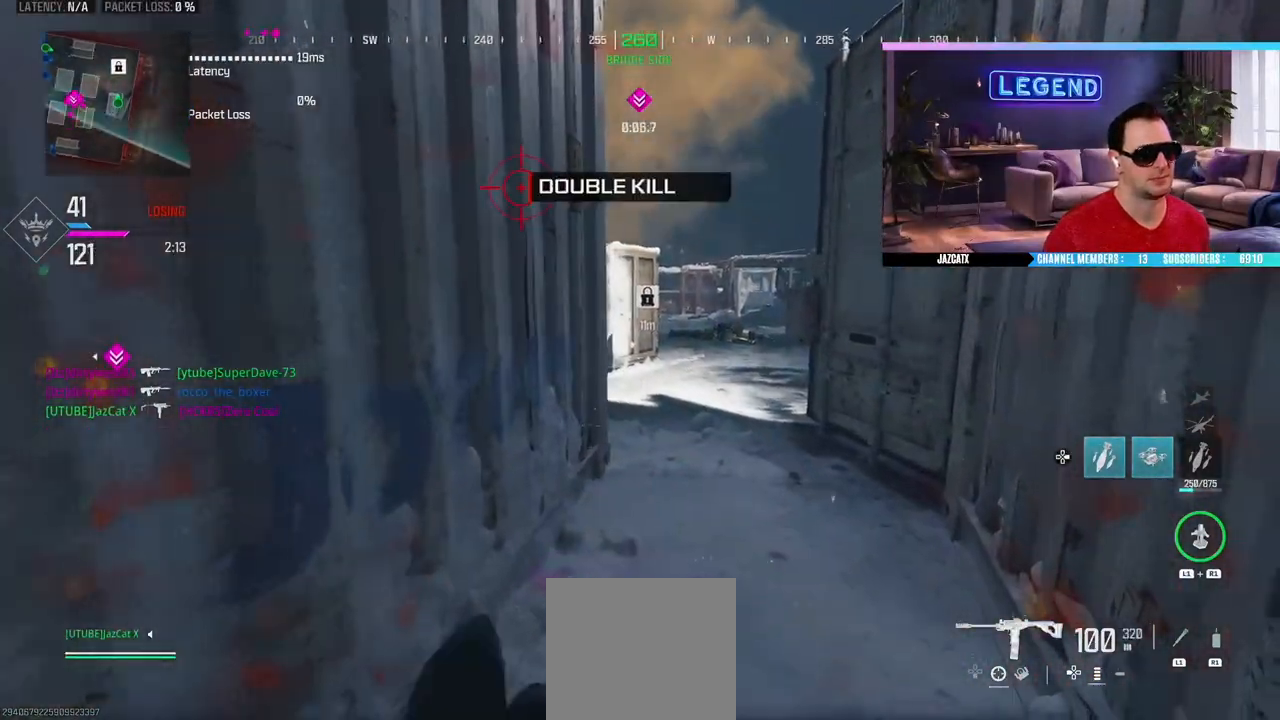
{"buttons": ["L3"], "left_stick": "up", "right_stick": "center", "events": [[33, "left_stick", "up"], [50, "L3", "down"]]}
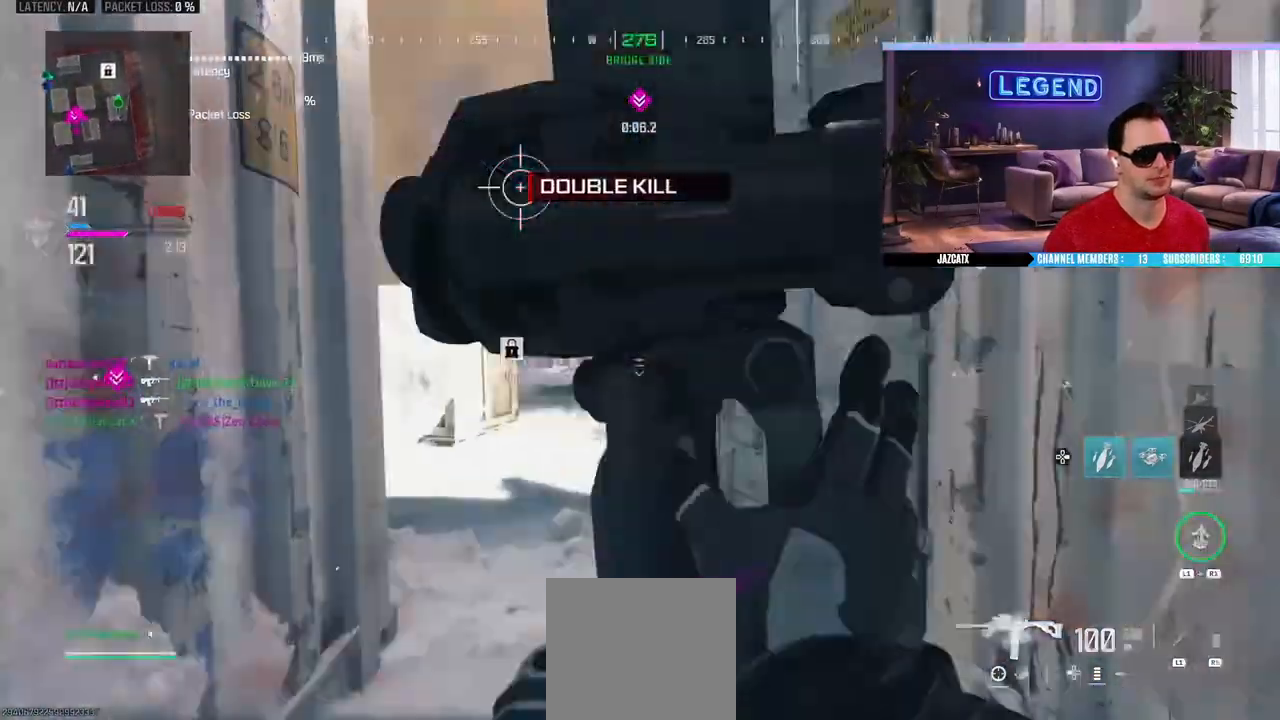
{"buttons": [], "left_stick": "right", "right_stick": "center", "events": [[183, "L3", "up"], [217, "left_stick", "down"], [450, "left_stick", "right"]]}
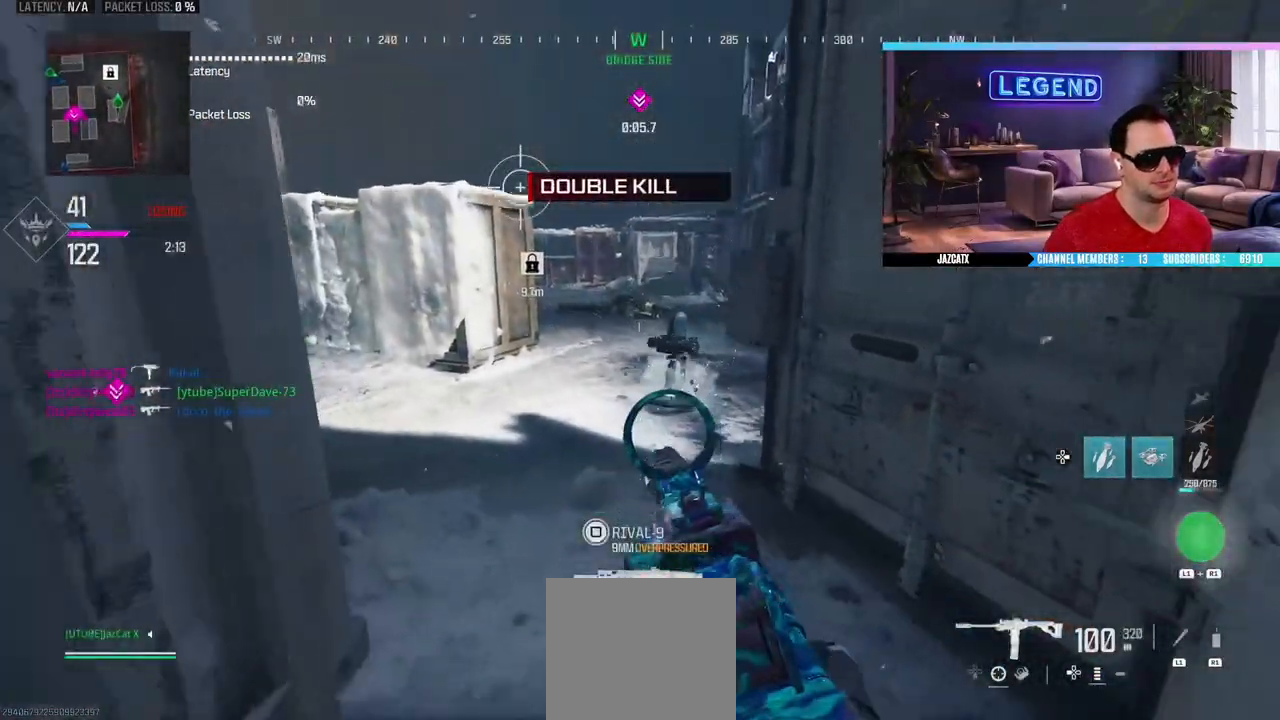
{"buttons": [], "left_stick": "down", "right_stick": "center", "events": [[117, "left_stick", "down-left"], [217, "left_stick", "down"]]}
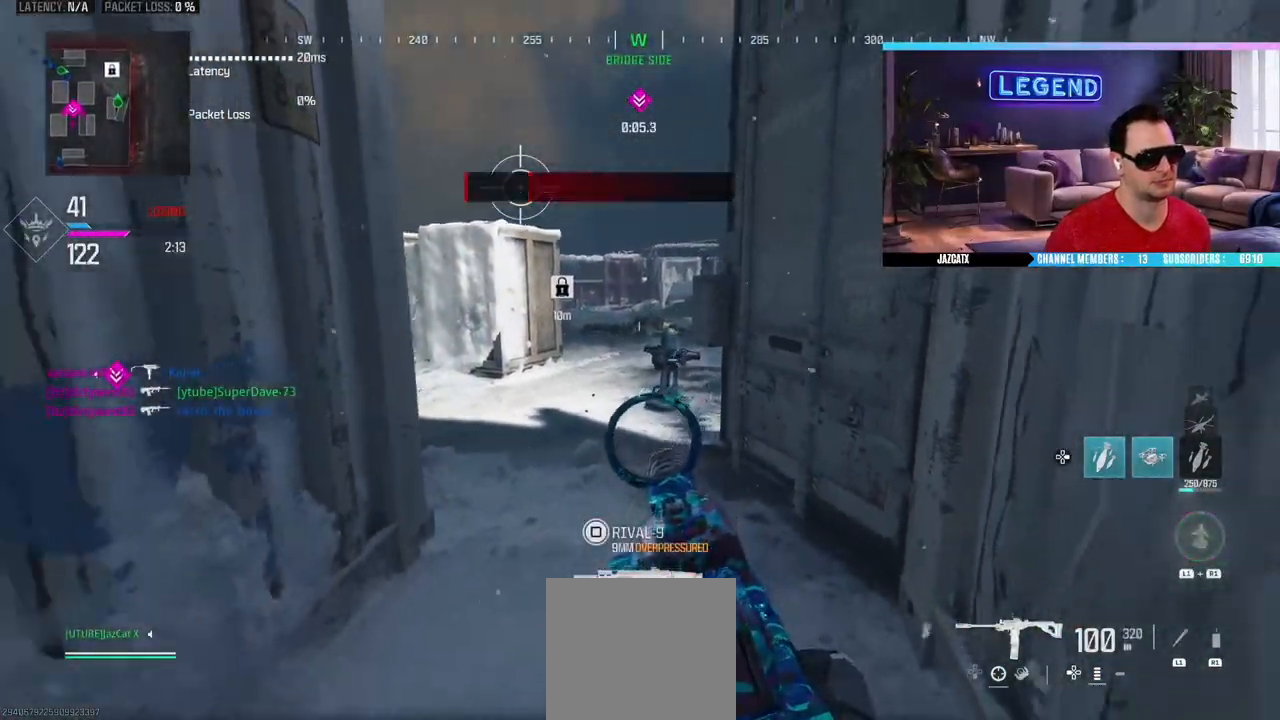
{"buttons": [], "left_stick": "down", "right_stick": "center", "events": [[183, "SQUARE", "down"], [500, "SQUARE", "up"]]}
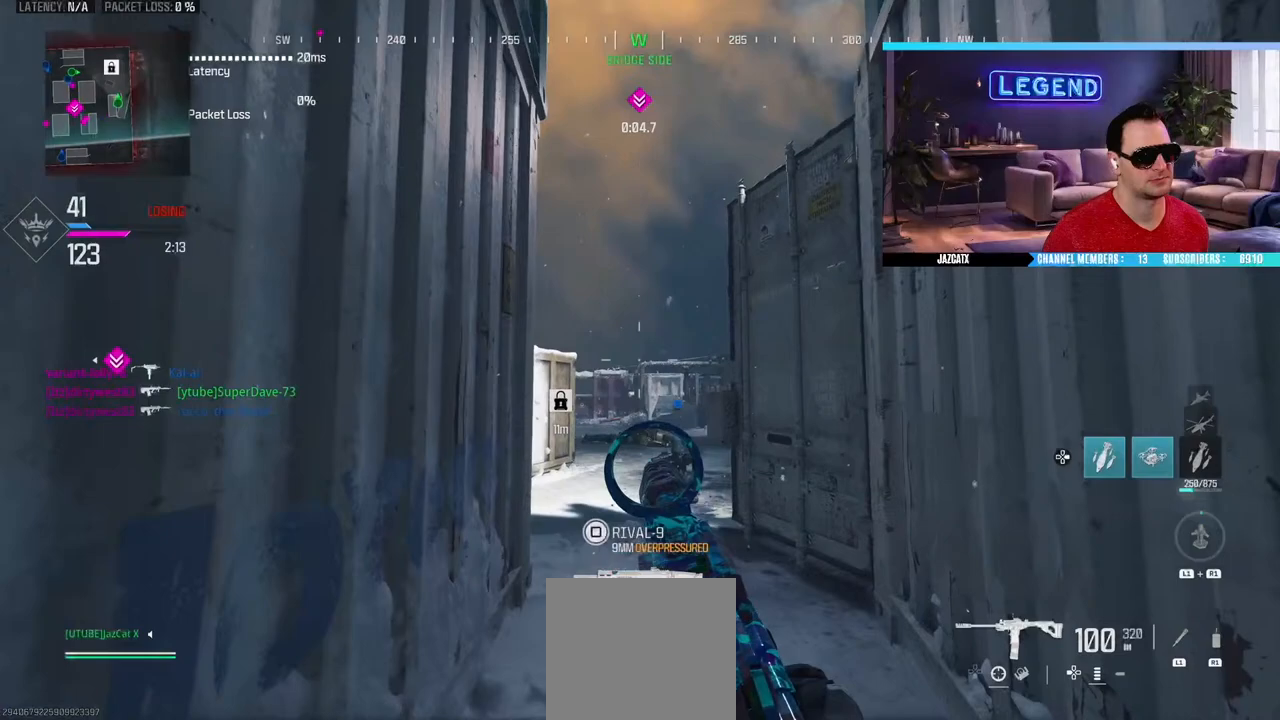
{"buttons": ["L2"], "left_stick": "center", "right_stick": "down", "events": [[67, "left_stick", "center"], [183, "L2", "down"], [183, "right_stick", "down"]]}
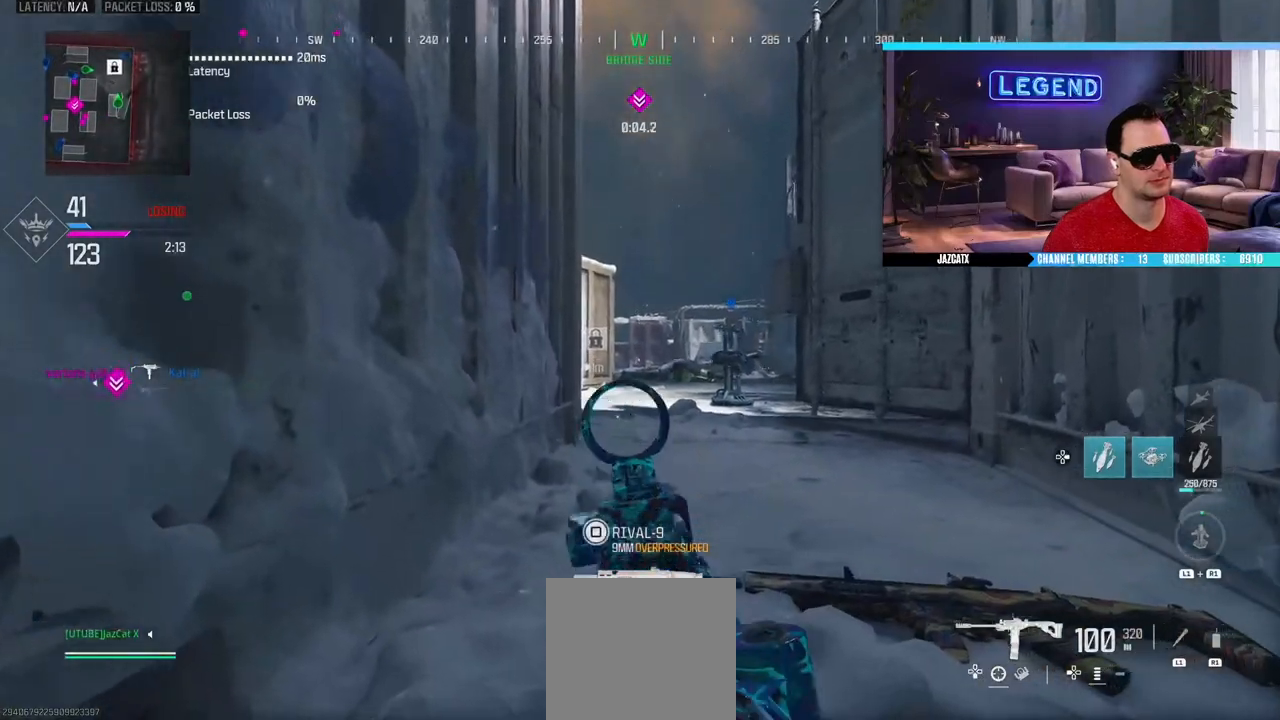
{"buttons": [], "left_stick": "center", "right_stick": "center", "events": [[250, "L2", "up"], [250, "right_stick", "center"], [267, "TRIANGLE", "down"], [333, "TRIANGLE", "up"]]}
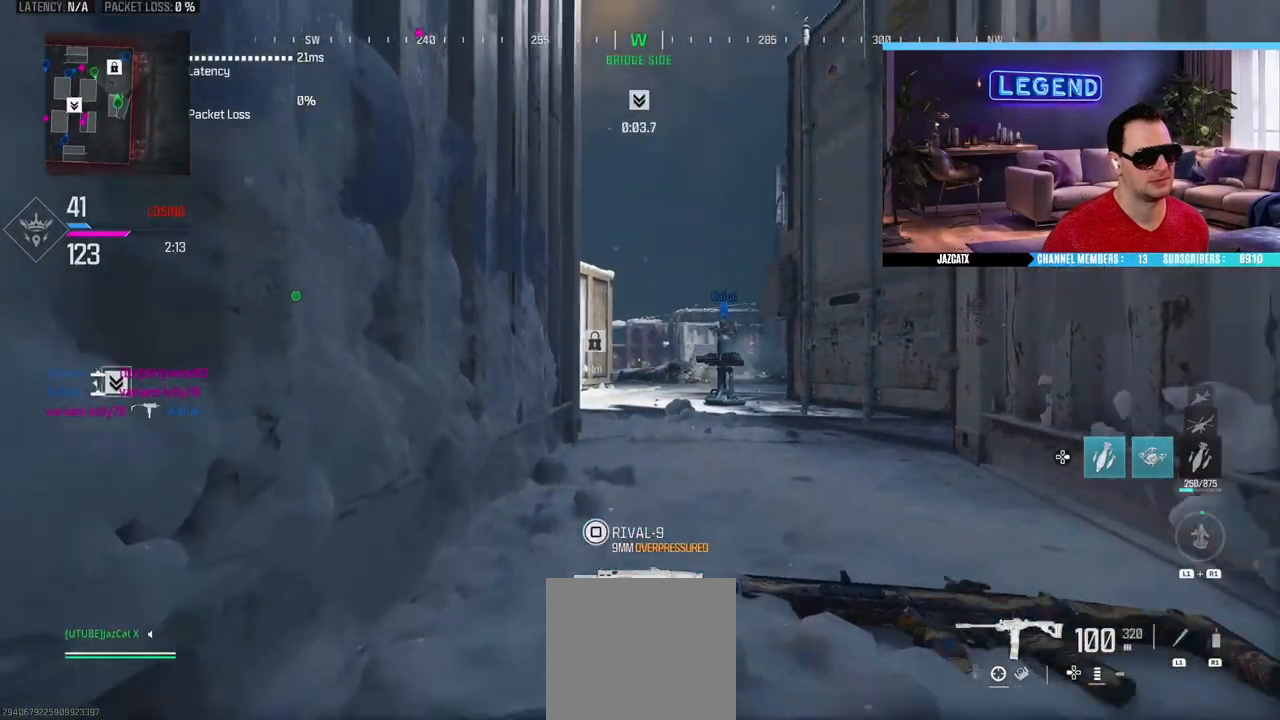
{"buttons": [], "left_stick": "center", "right_stick": "center", "events": [[83, "CROSS", "down"], [450, "CROSS", "up"]]}
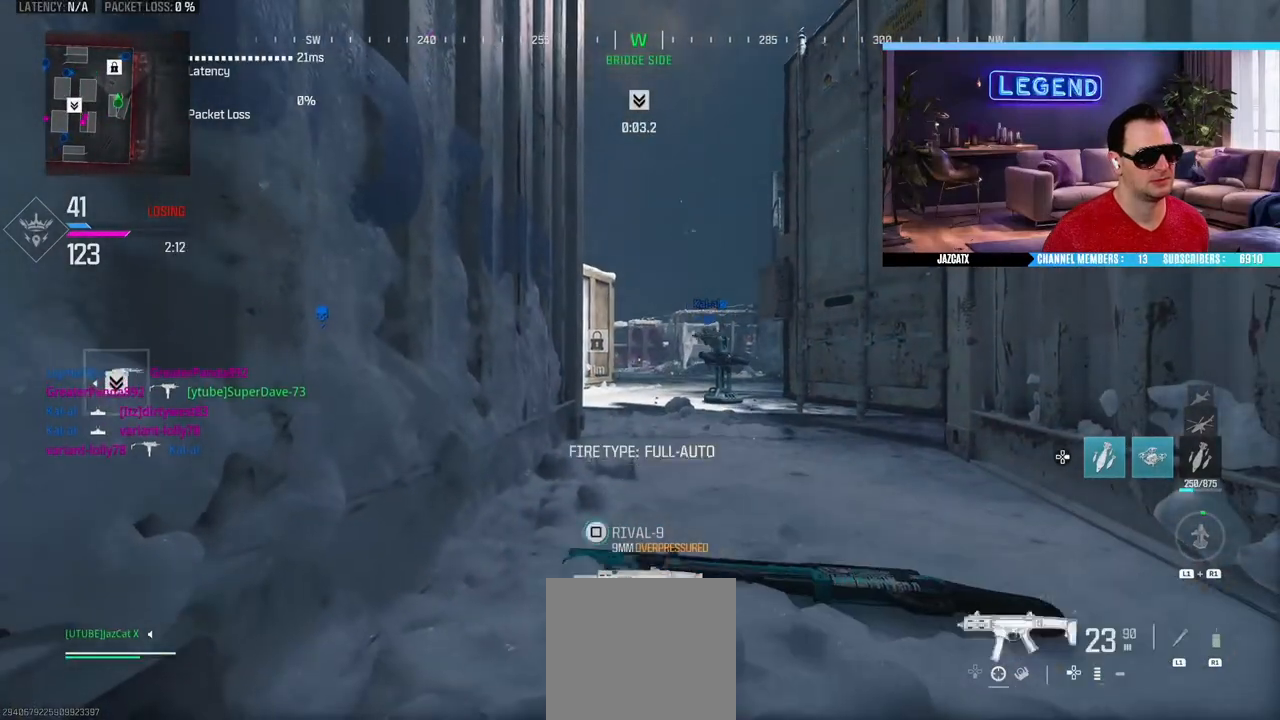
{"buttons": [], "left_stick": "center", "right_stick": "center", "events": []}
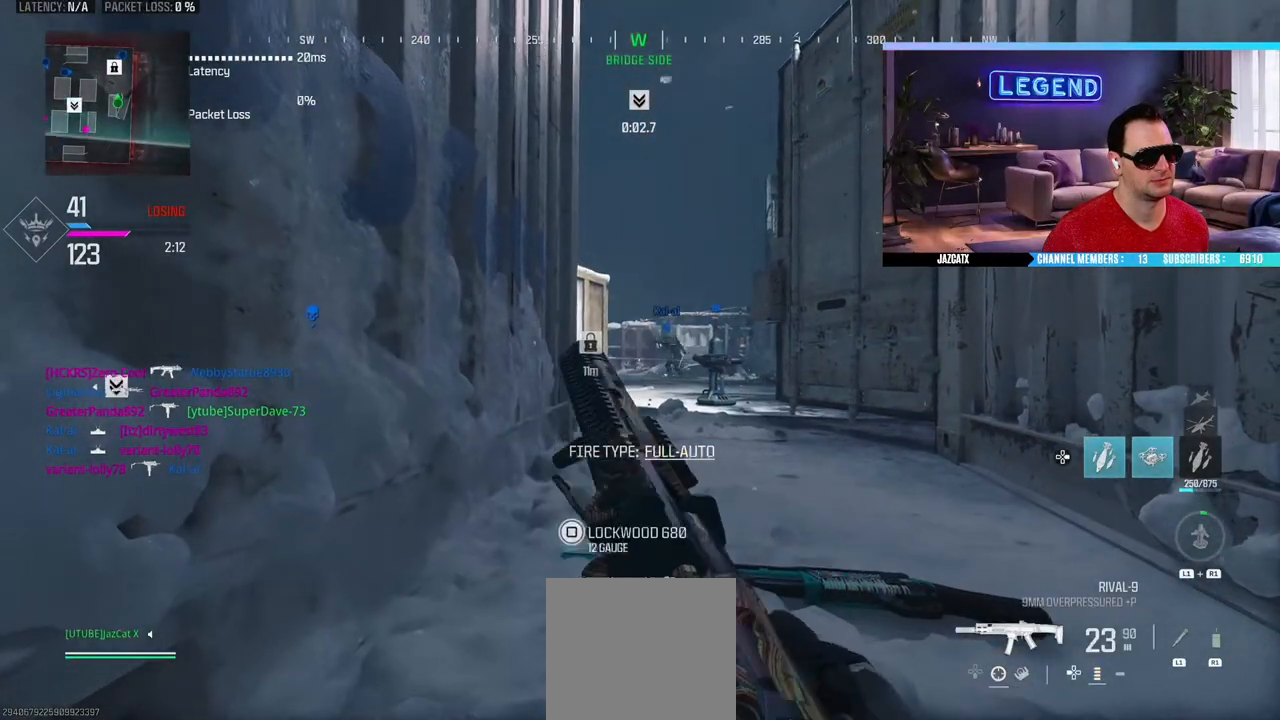
{"buttons": ["CROSS"], "left_stick": "center", "right_stick": "center", "events": [[433, "CROSS", "down"]]}
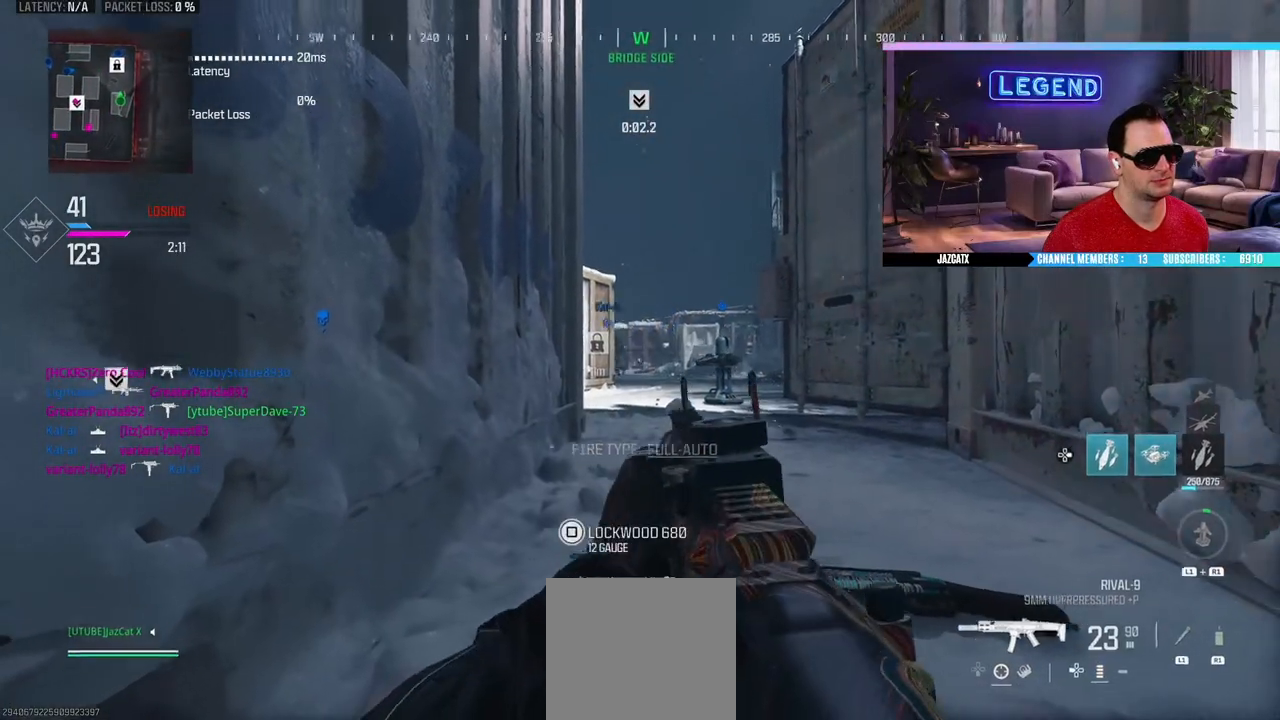
{"buttons": [], "left_stick": "center", "right_stick": "center", "events": [[17, "CROSS", "up"], [67, "CROSS", "down"], [150, "CROSS", "up"]]}
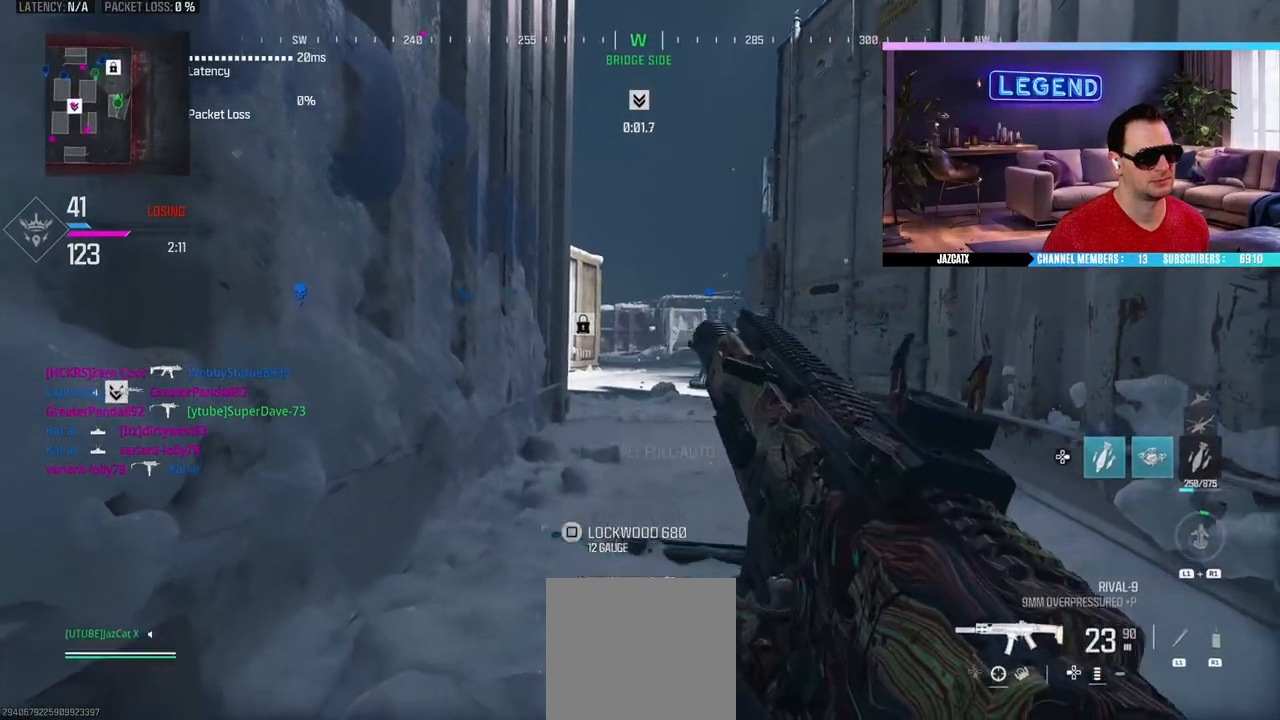
{"buttons": [], "left_stick": "center", "right_stick": "center", "events": []}
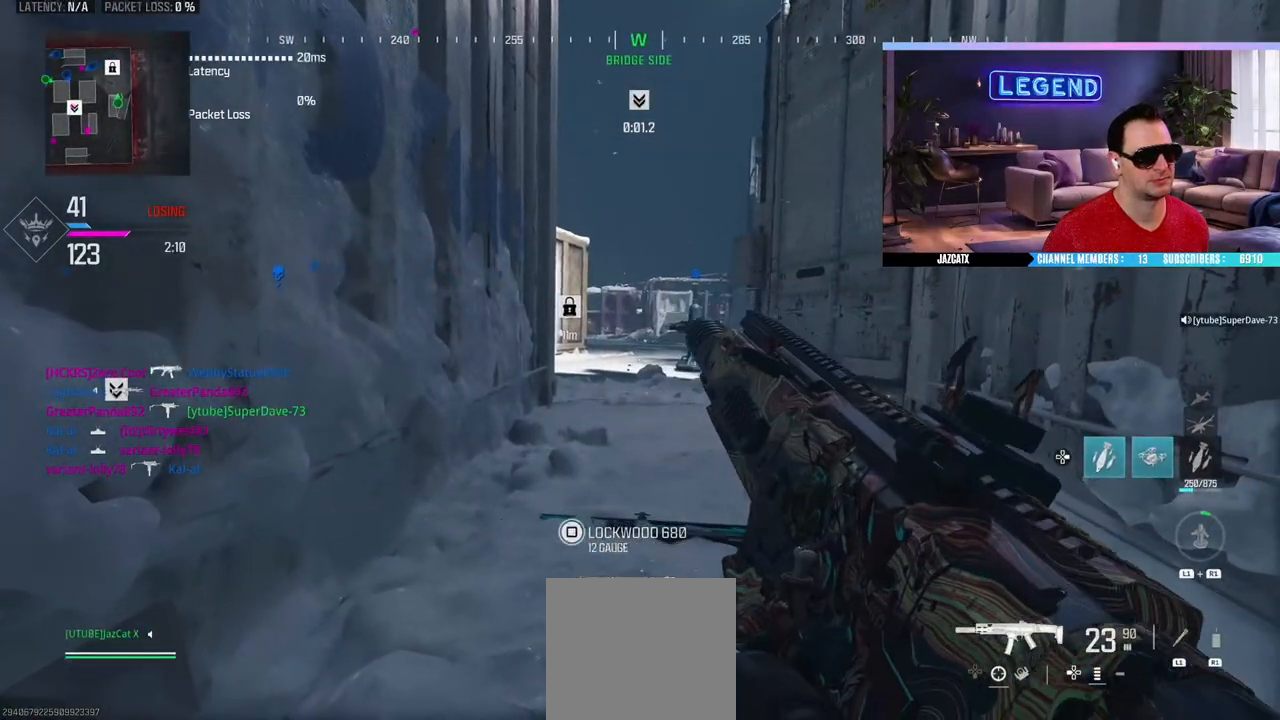
{"buttons": [], "left_stick": "center", "right_stick": "center", "events": []}
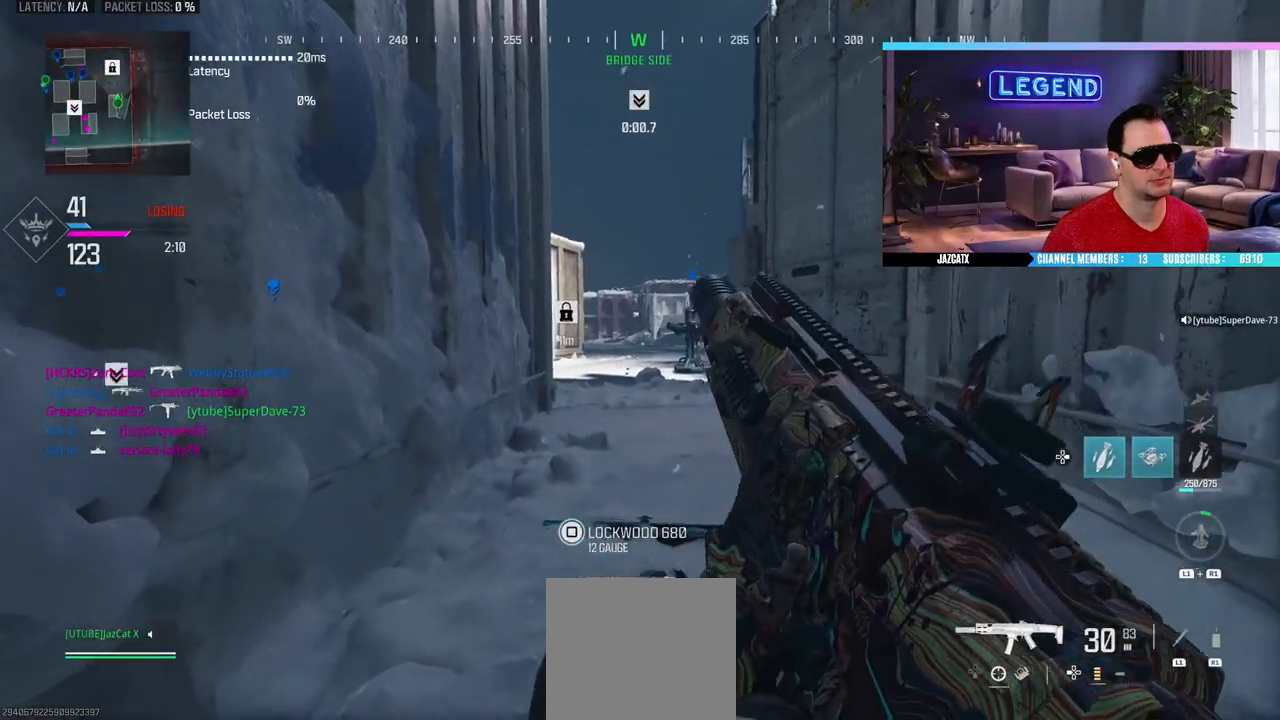
{"buttons": ["TRIANGLE"], "left_stick": "center", "right_stick": "center", "events": [[483, "TRIANGLE", "down"]]}
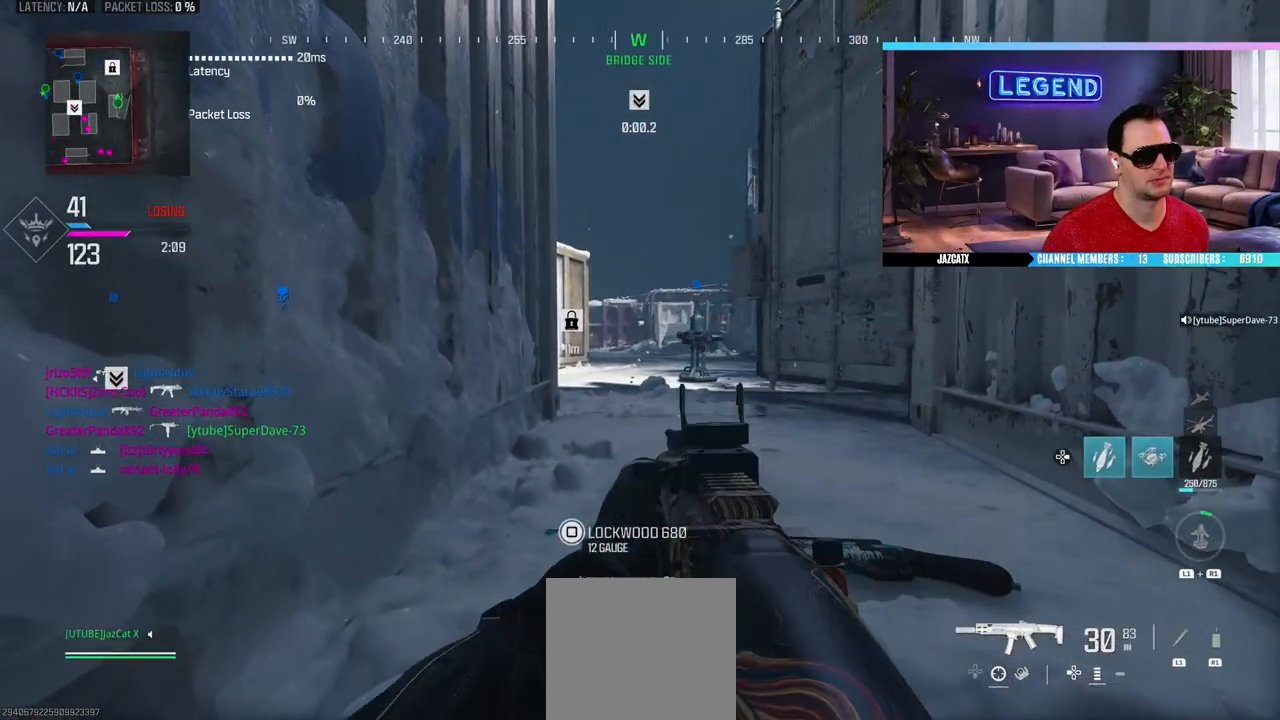
{"buttons": ["L3"], "left_stick": "up", "right_stick": "center", "events": [[83, "TRIANGLE", "up"], [100, "SQUARE", "down"], [150, "SQUARE", "up"], [367, "left_stick", "up"], [383, "L3", "down"]]}
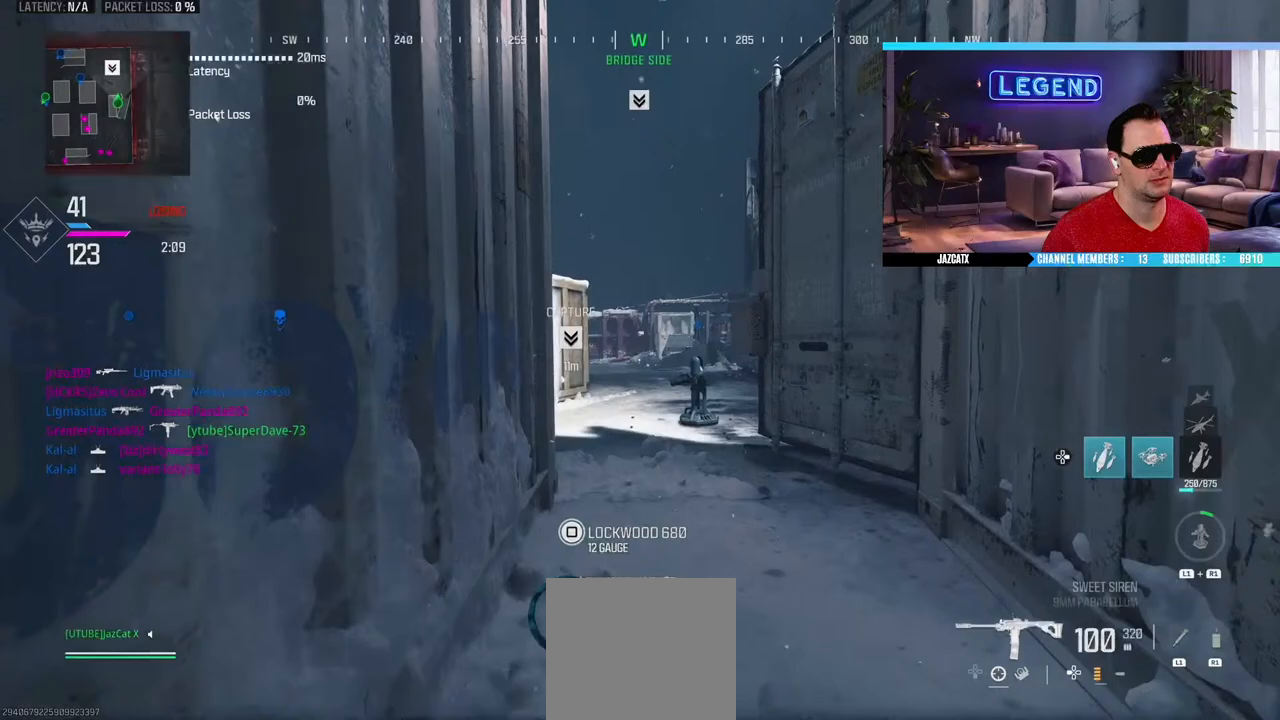
{"buttons": ["L2"], "left_stick": "down-right", "right_stick": "down", "events": [[50, "L3", "up"], [50, "left_stick", "down-right"], [200, "left_stick", "up-right"], [250, "L3", "down"], [383, "L3", "up"], [400, "L2", "down"], [400, "right_stick", "down"], [450, "left_stick", "down-right"]]}
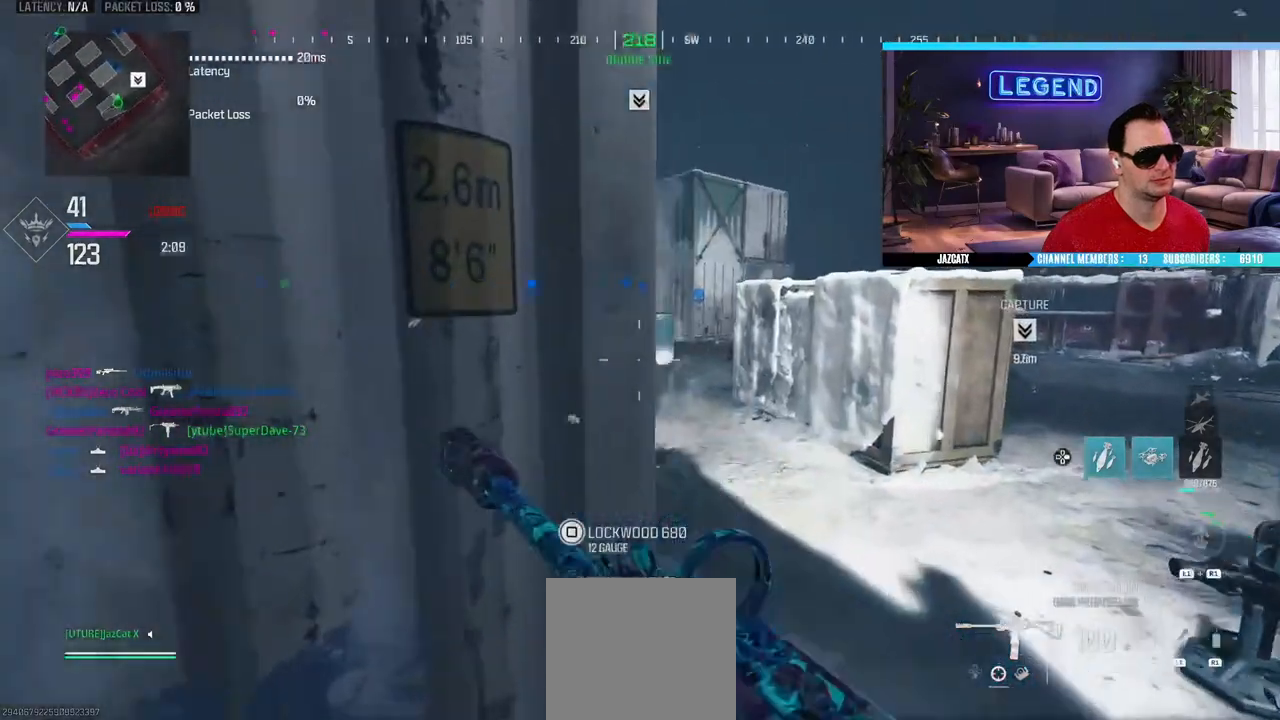
{"buttons": ["L2"], "left_stick": "left", "right_stick": "down", "events": [[300, "left_stick", "left"]]}
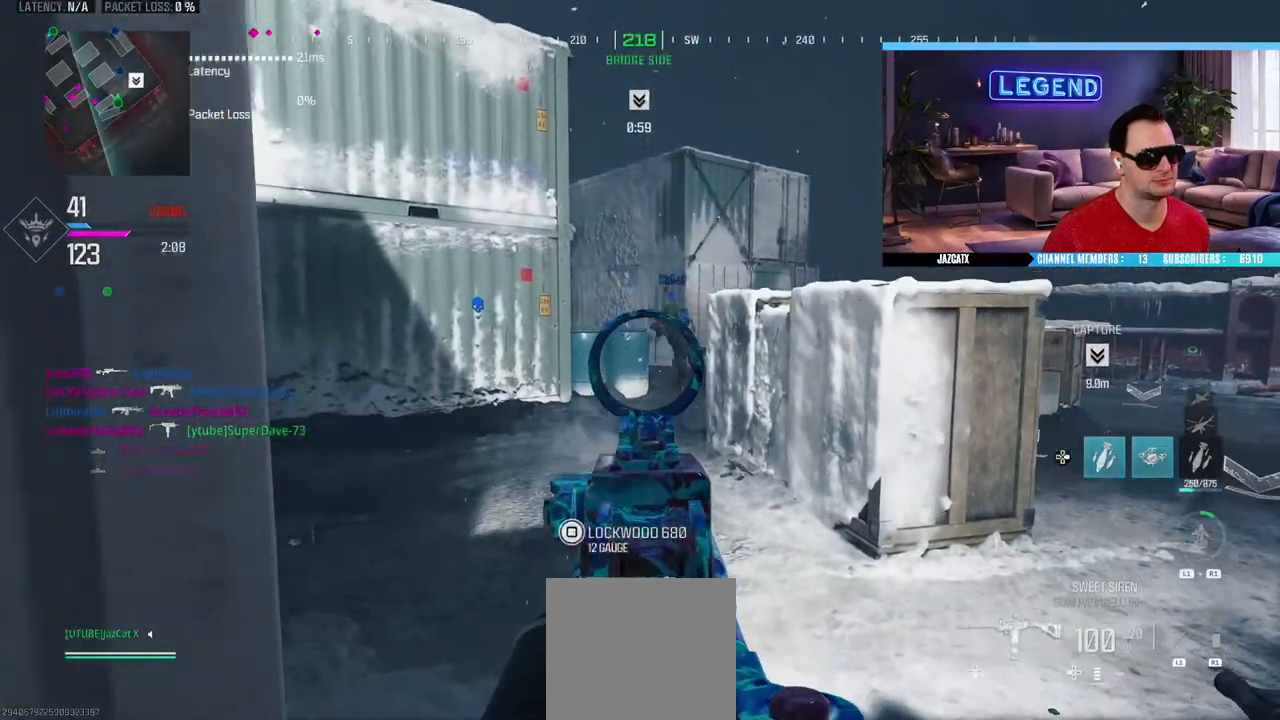
{"buttons": ["SQUARE"], "left_stick": "down-left", "right_stick": "right", "events": [[83, "left_stick", "down-right"], [100, "L2", "up"], [100, "right_stick", "right"], [167, "left_stick", "down"], [200, "SQUARE", "down"], [267, "left_stick", "down-left"]]}
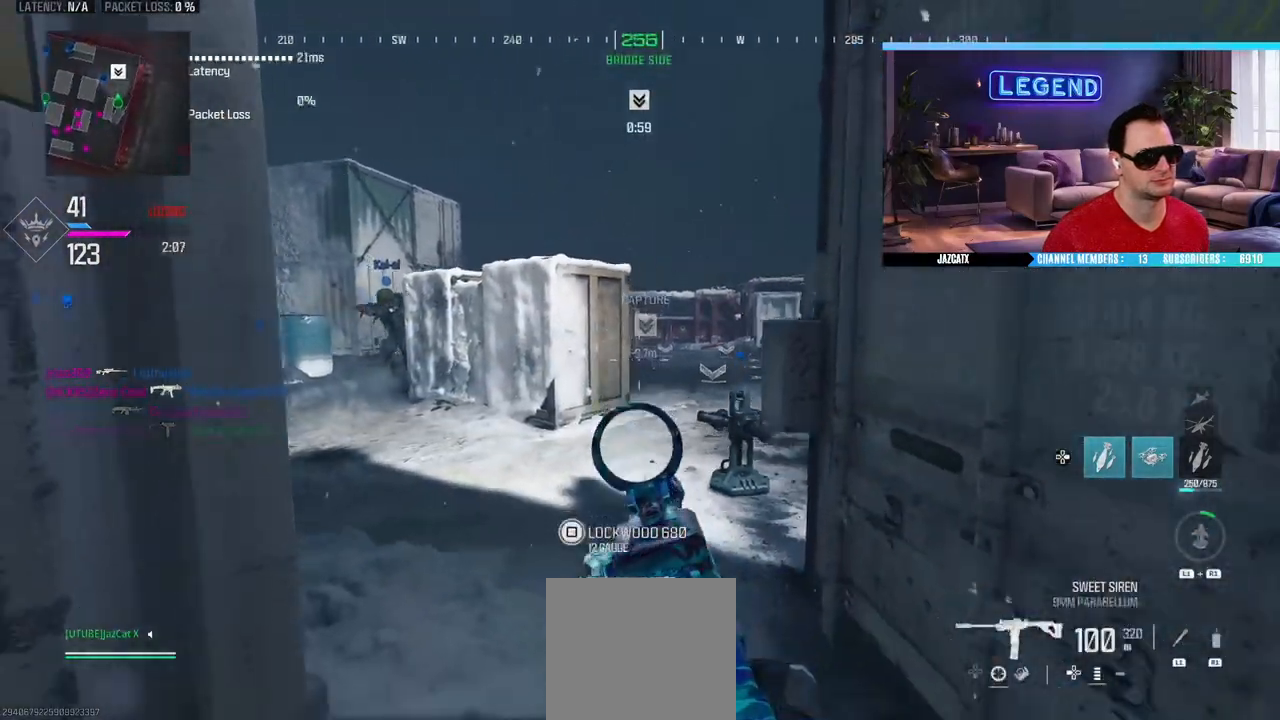
{"buttons": [], "left_stick": "center", "right_stick": "center", "events": [[17, "right_stick", "center"], [50, "SQUARE", "up"], [350, "left_stick", "center"]]}
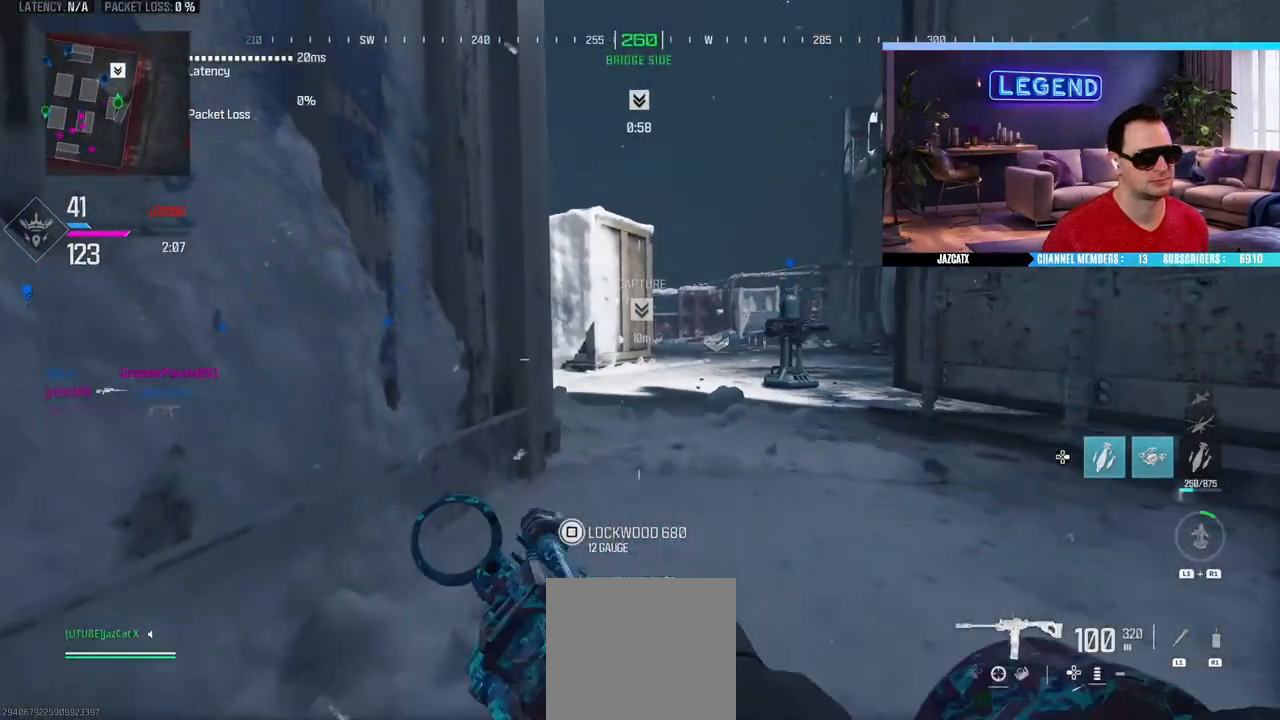
{"buttons": [], "left_stick": "down-left", "right_stick": "center", "events": [[217, "left_stick", "down"], [350, "left_stick", "down-left"]]}
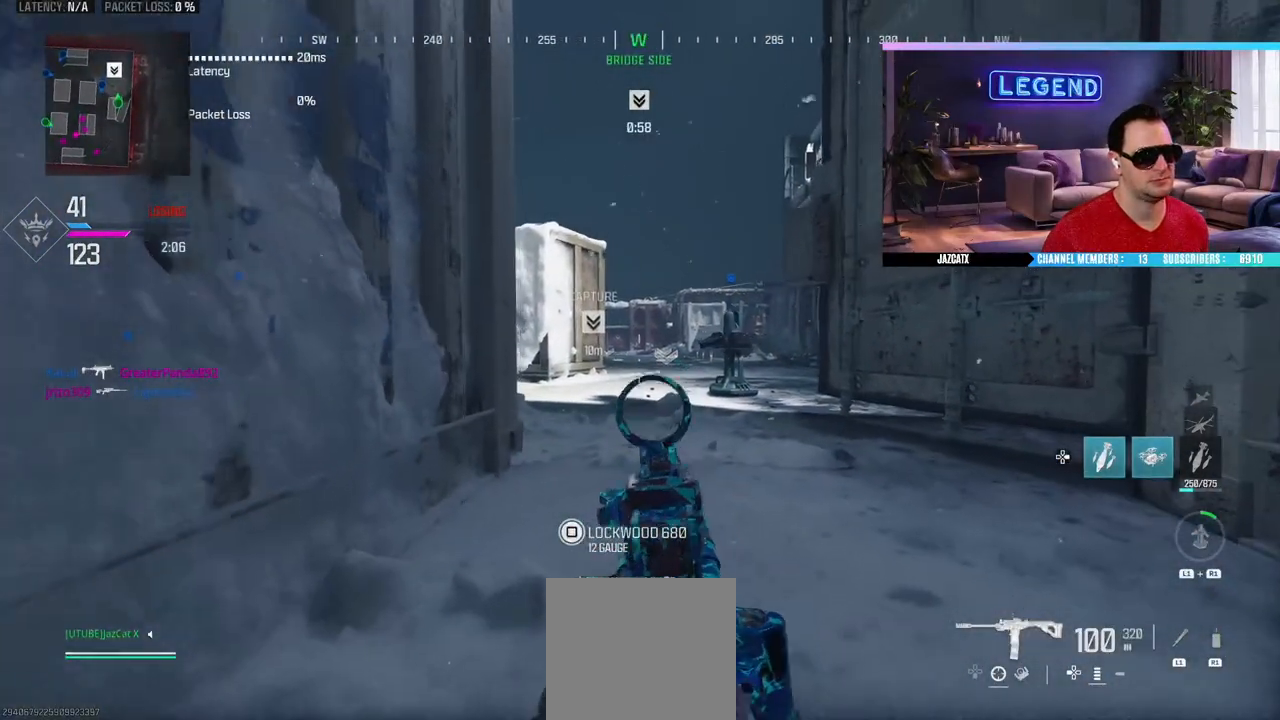
{"buttons": ["L2"], "left_stick": "center", "right_stick": "down", "events": [[67, "left_stick", "center"], [283, "L2", "down"], [300, "right_stick", "down"]]}
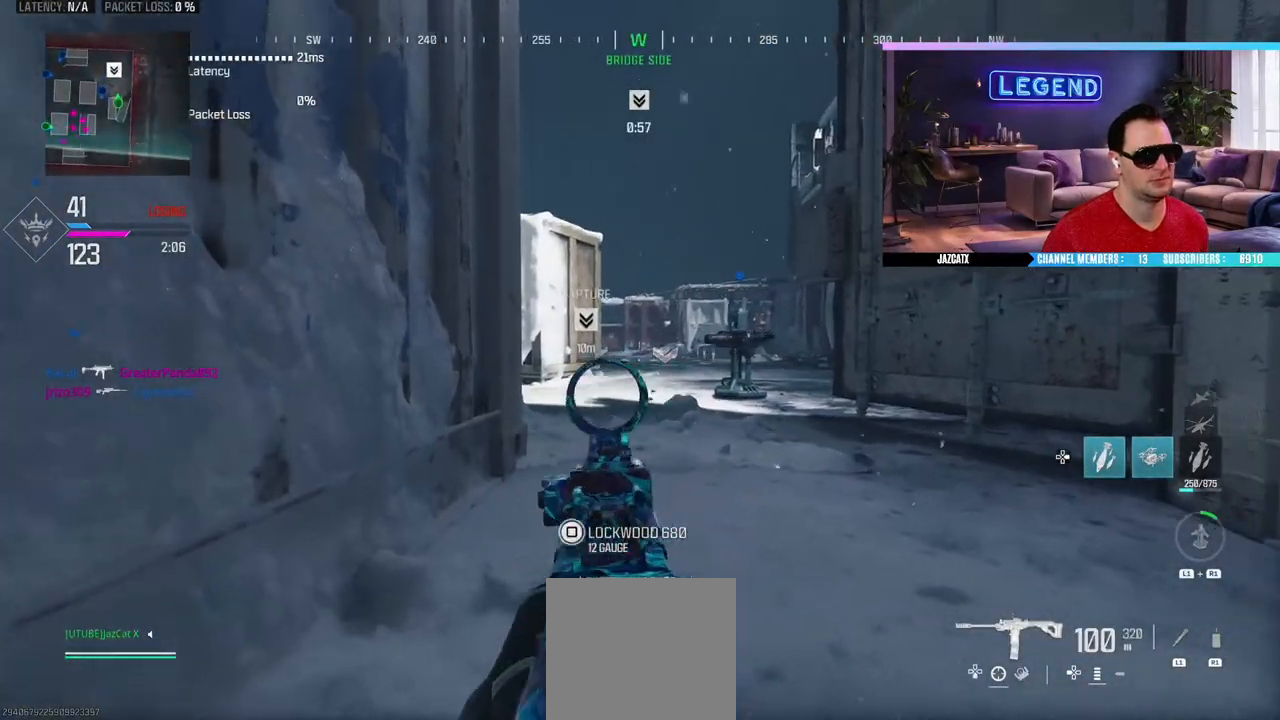
{"buttons": ["L2"], "left_stick": "center", "right_stick": "down", "events": [[17, "left_stick", "left"], [200, "left_stick", "center"]]}
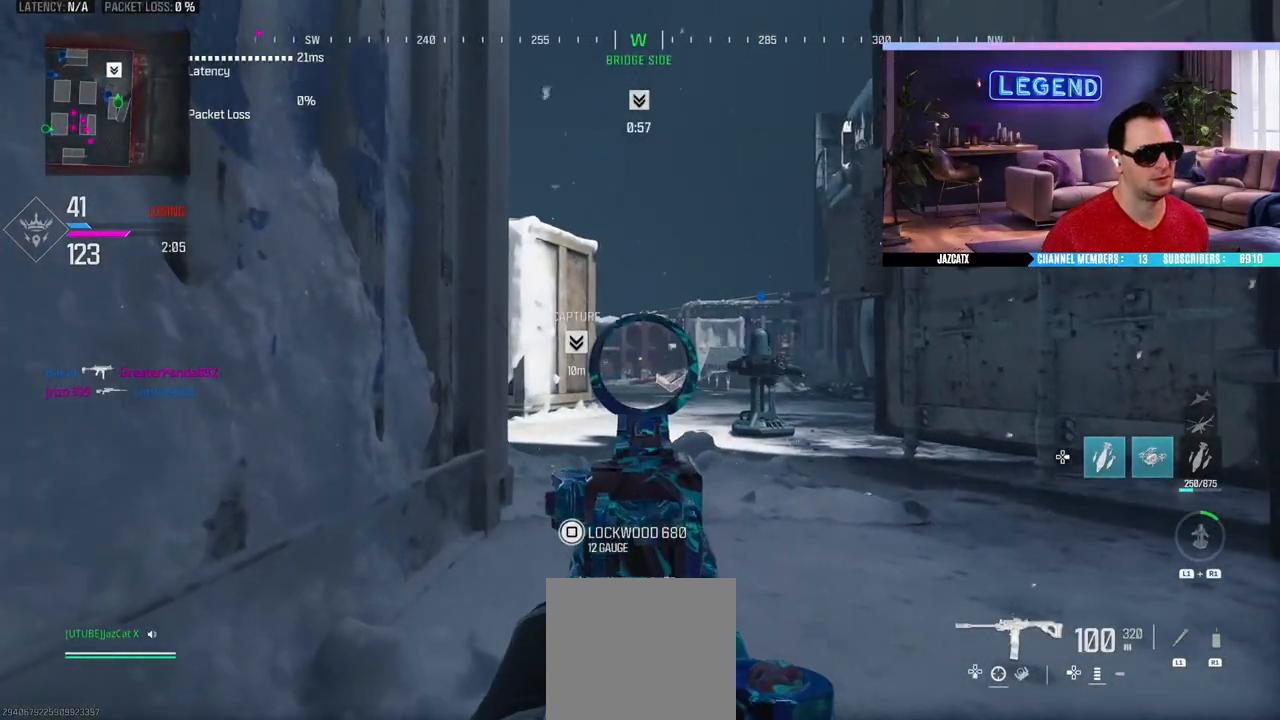
{"buttons": ["L2"], "left_stick": "center", "right_stick": "down", "events": []}
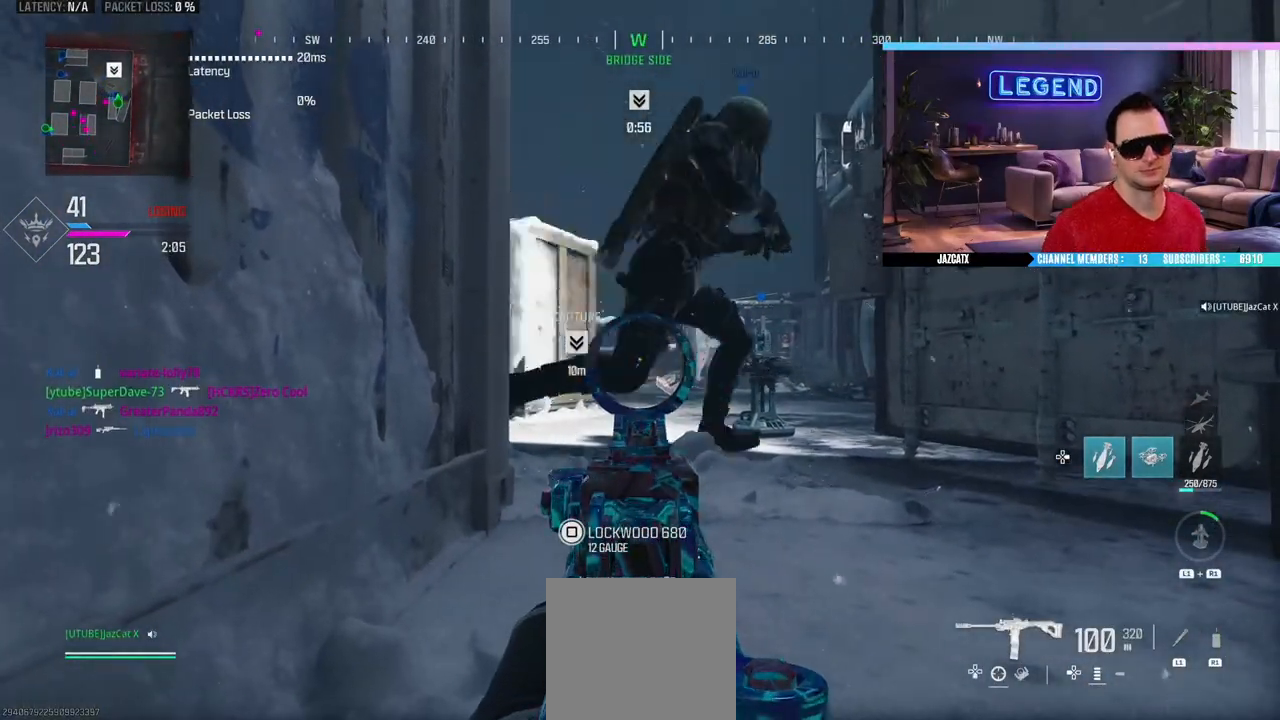
{"buttons": ["L2", "R2"], "left_stick": "up-right", "right_stick": "down", "events": [[383, "R2", "down"], [450, "left_stick", "up-right"]]}
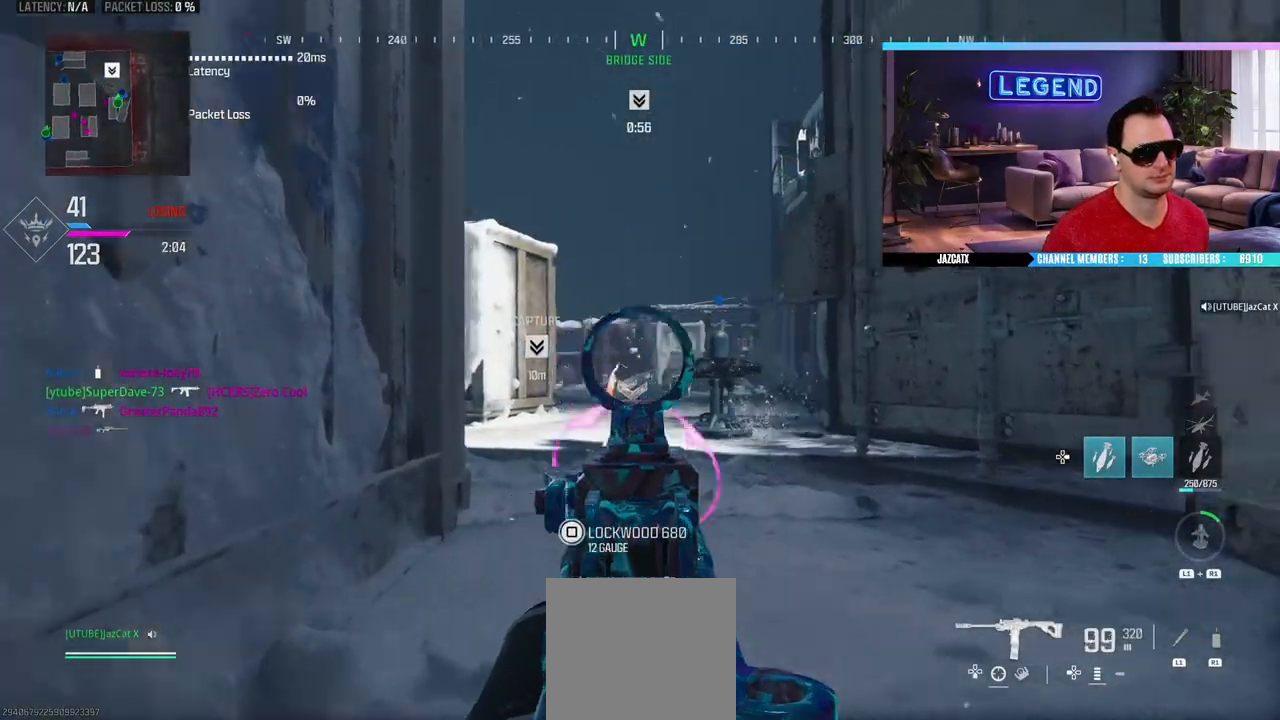
{"buttons": ["L2"], "left_stick": "center", "right_stick": "down", "events": [[117, "left_stick", "center"], [150, "R2", "up"], [183, "L2", "up"], [200, "left_stick", "left"], [350, "right_stick", "center"], [383, "left_stick", "center"], [433, "L2", "down"], [433, "right_stick", "down"]]}